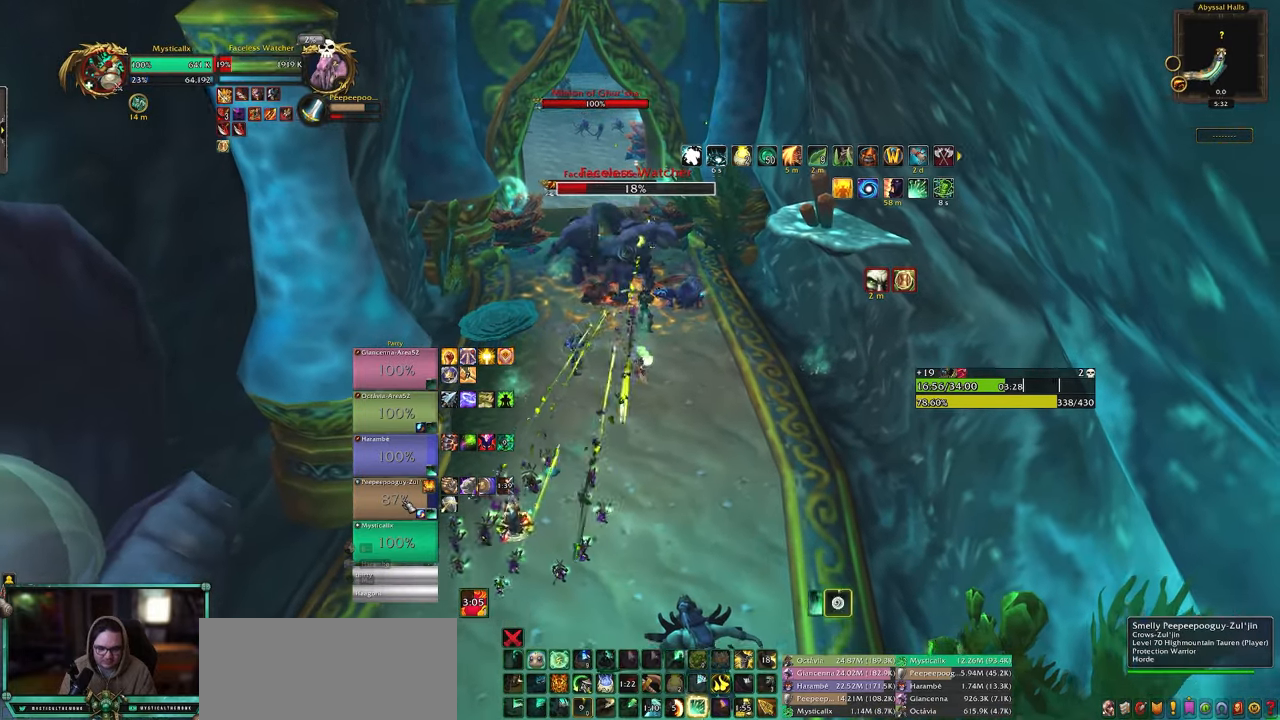
Gameplay with keyboard and mouse; each line is a JSON object with the keys and mouse buttons held at the frame after it. "events" lists presses ("down") and releases ("up") of "0", "1", "2", "3", "4", "5", "6", "7", "8", "9", "a", "alt", "c", "caps_lock", "ctrl", "d", "e", "equals", "escape", "f", "g", "minus", "q", "r", "s", "shift", "space", "t", "tab", "v", "w", "x", "y", "z", "mouse_left", "mouse_middle", "mouse_right", "mouse_wheel_up" and "mouse_wheel_down" between this image and that frame as [ms after this image, input, new state], when the widget could be followed in between. "mouse_left", "mouse_middle", "mouse_right", "mouse_wheel_up", "mouse_wheel_down" = the "left", "middle", "right", "wheel_up", "wheel_down" buttons of the "mouse" list. No other keys are recorded. Mouse movement is not recorded. Not read: other_keys.
{"keys": ["s"], "mouse": ["left"], "events": [[33, "4", "up"], [83, "4", "down"], [217, "4", "up"], [417, "mouse_left", "down"]]}
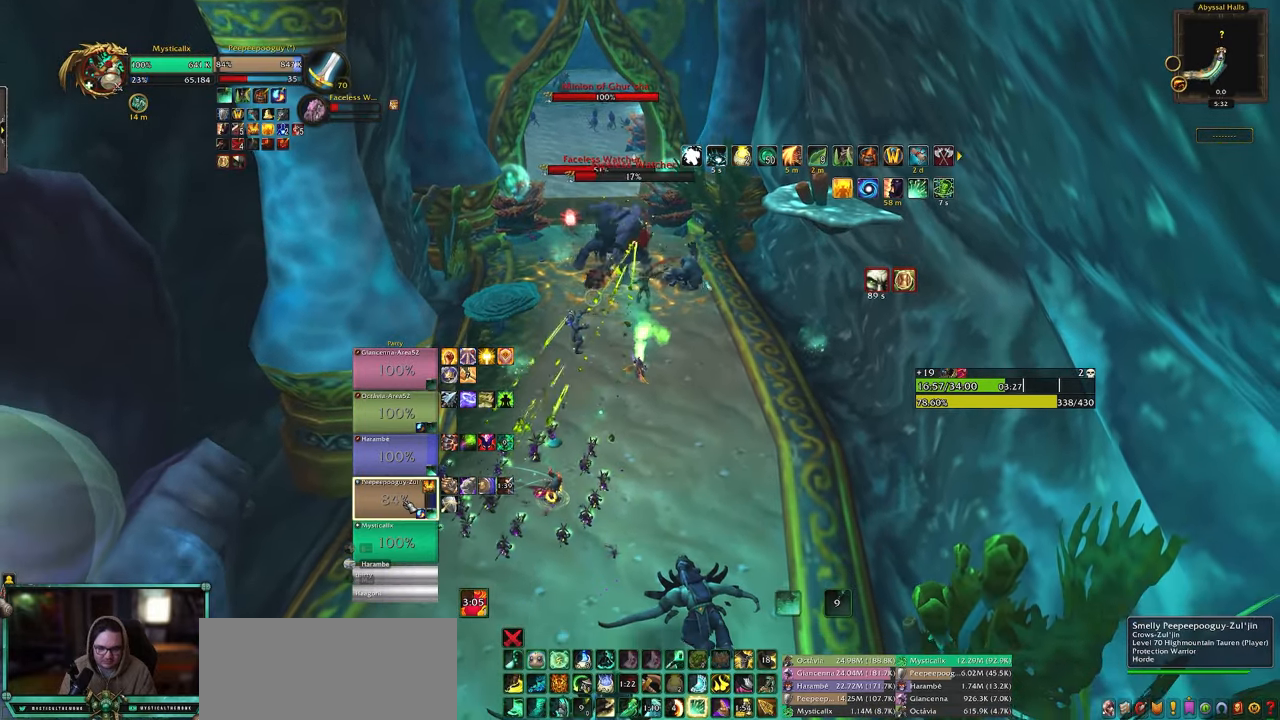
{"keys": [], "mouse": []}
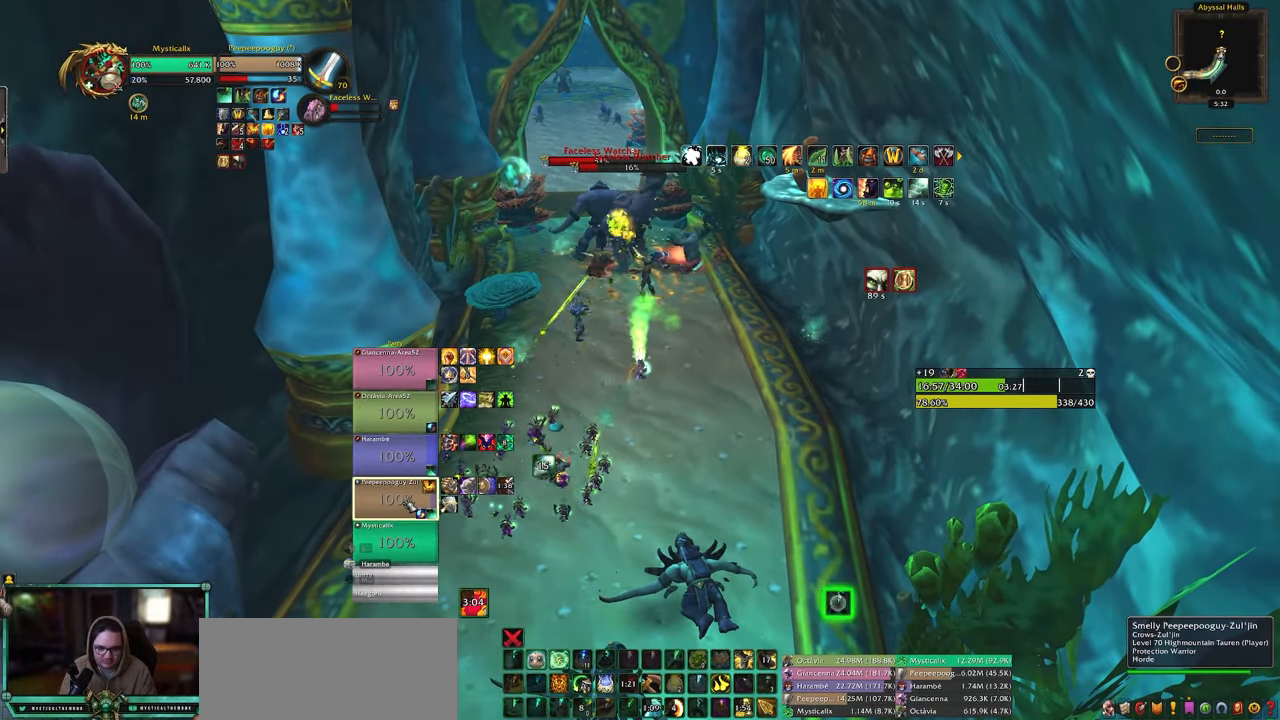
{"keys": [], "mouse": [], "events": [[67, "9", "down"], [167, "9", "up"], [217, "9", "down"], [350, "9", "up"]]}
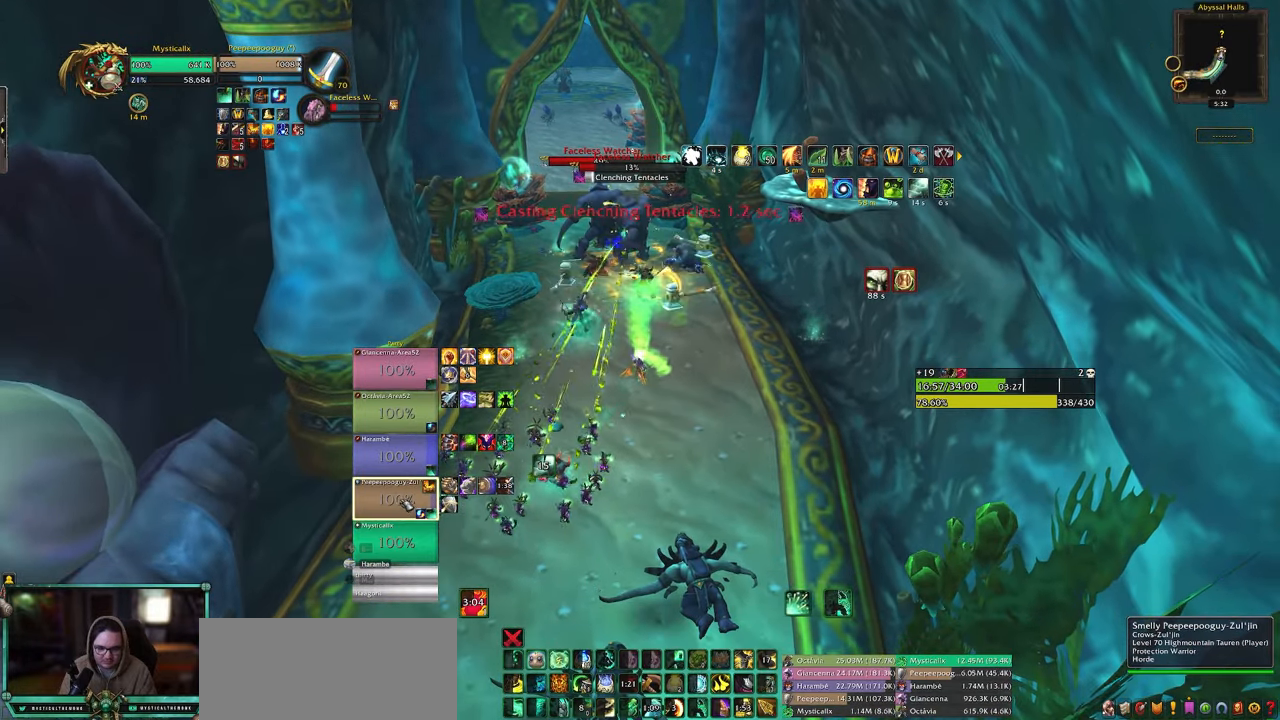
{"keys": [], "mouse": [], "events": []}
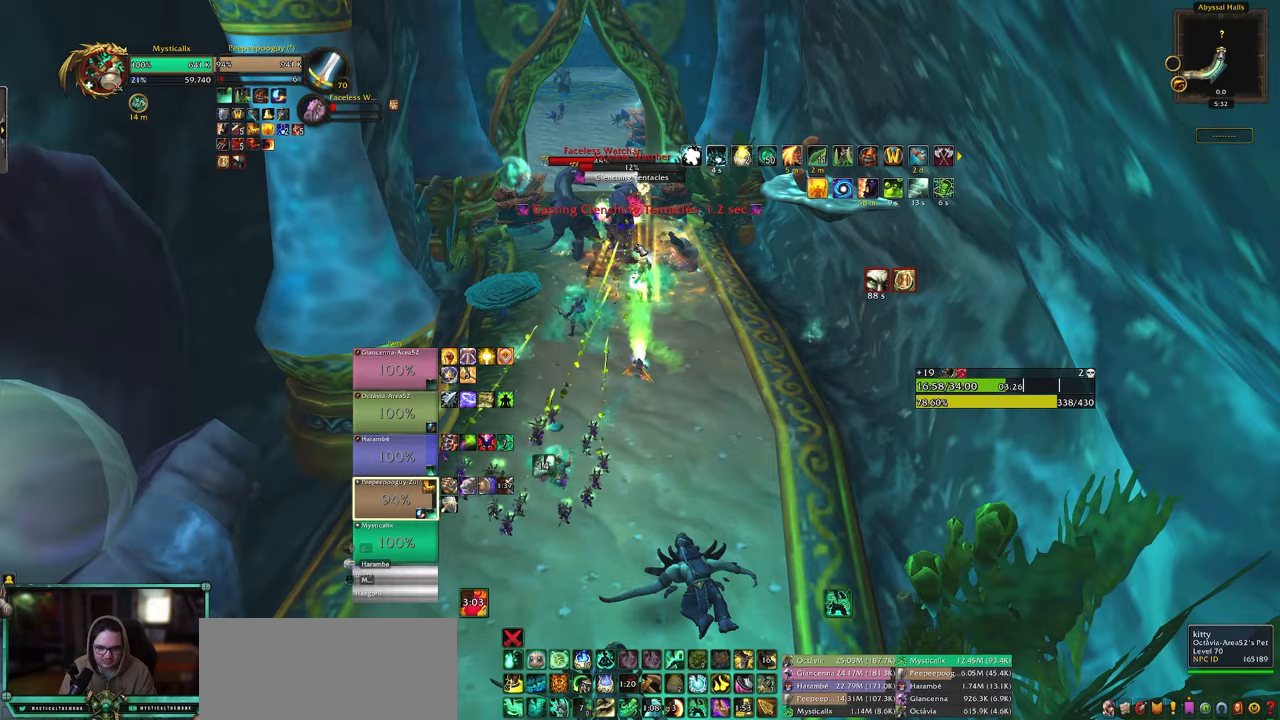
{"keys": [], "mouse": [], "events": []}
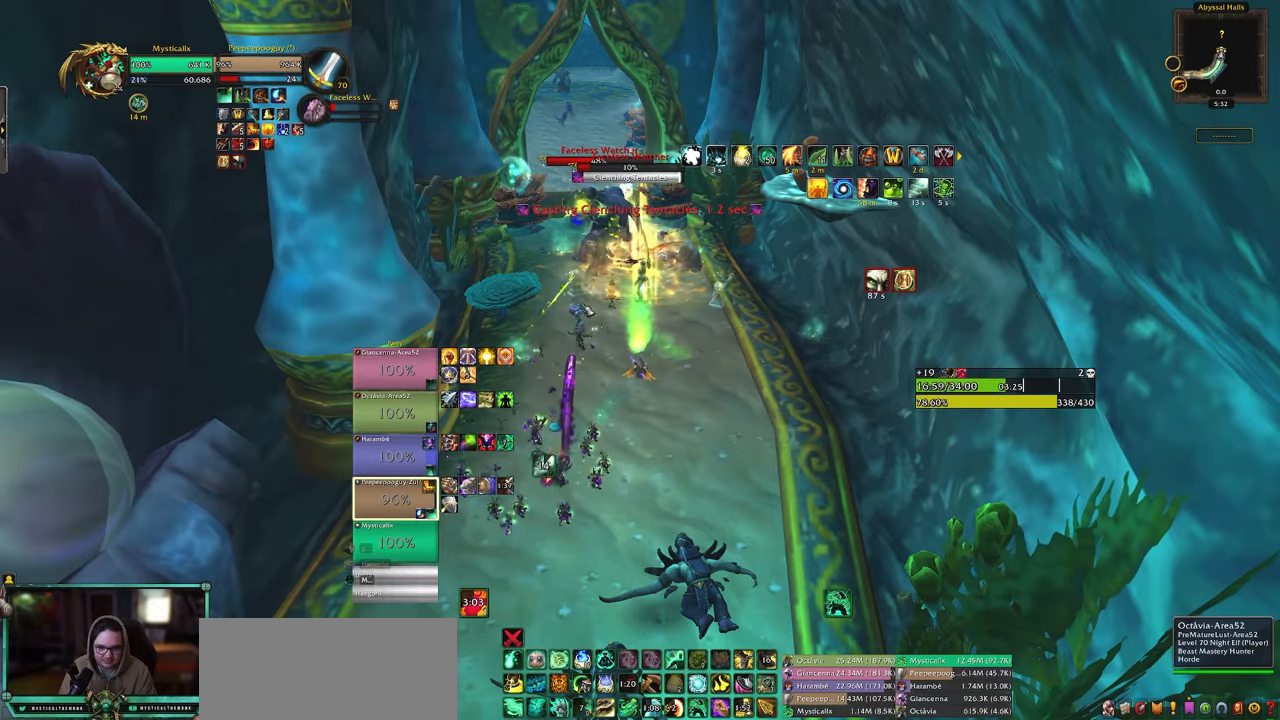
{"keys": [], "mouse": ["left"], "events": [[483, "mouse_left", "down"]]}
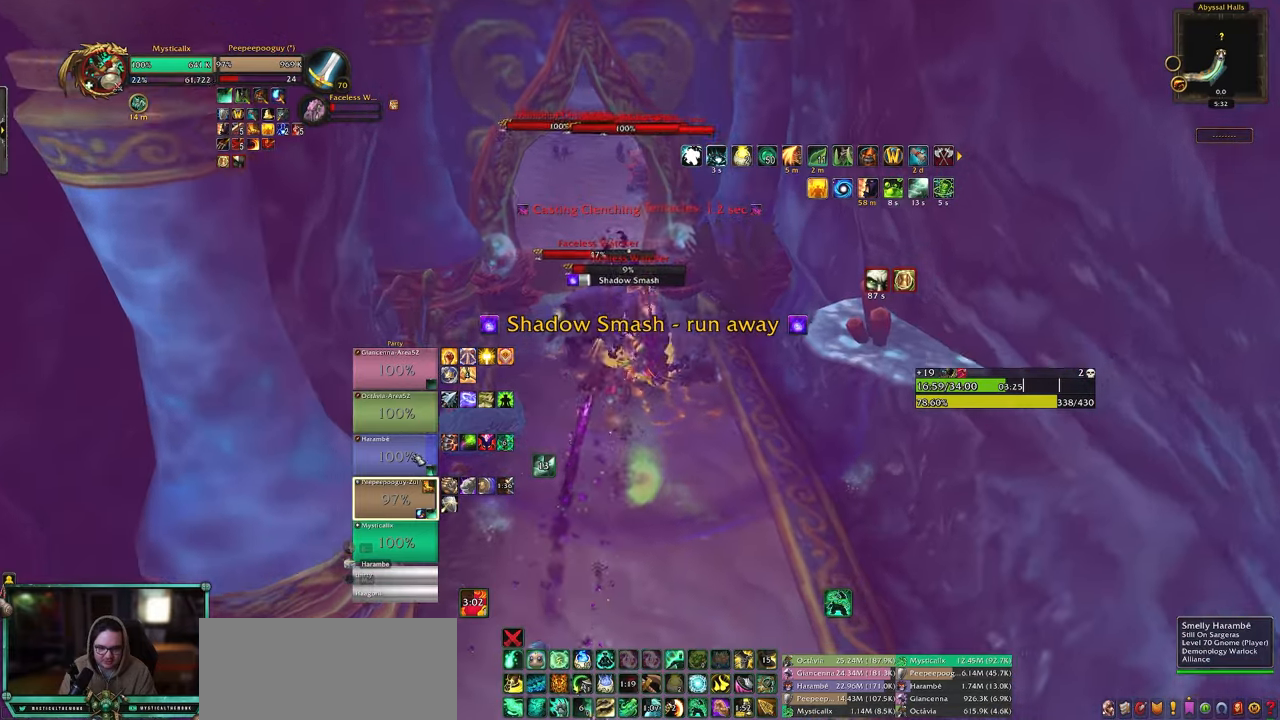
{"keys": ["s", "shift"], "mouse": [], "events": [[133, "mouse_left", "up"], [217, "s", "down"], [317, "shift", "down"], [417, "4", "down"], [500, "4", "up"]]}
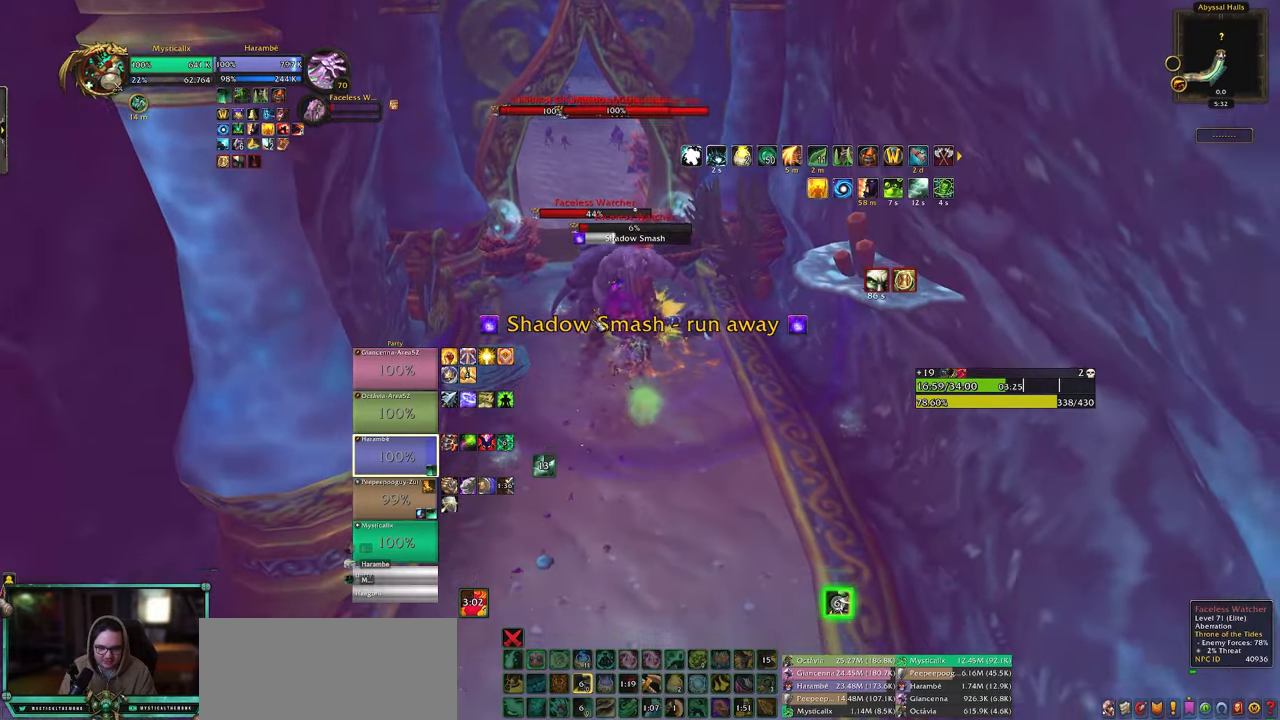
{"keys": ["s"], "mouse": [], "events": [[100, "4", "down"], [183, "4", "up"], [283, "shift", "up"]]}
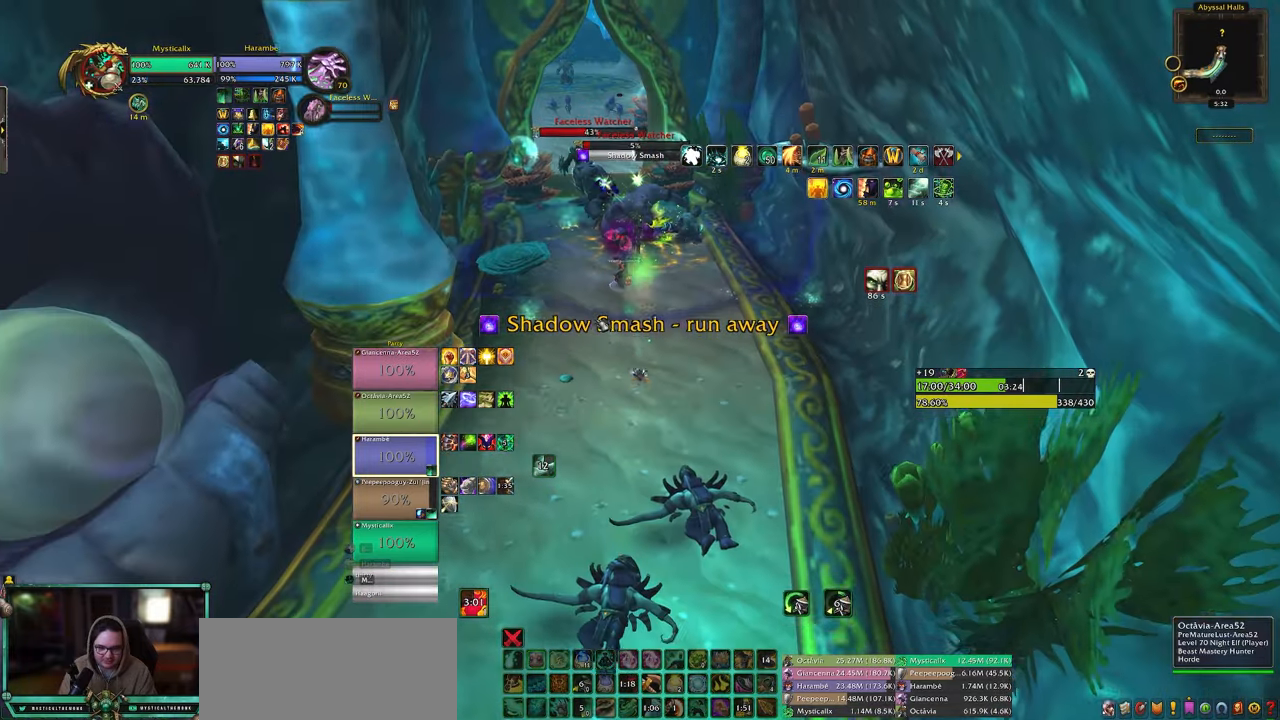
{"keys": [], "mouse": ["left"], "events": [[350, "s", "up"], [433, "mouse_left", "down"]]}
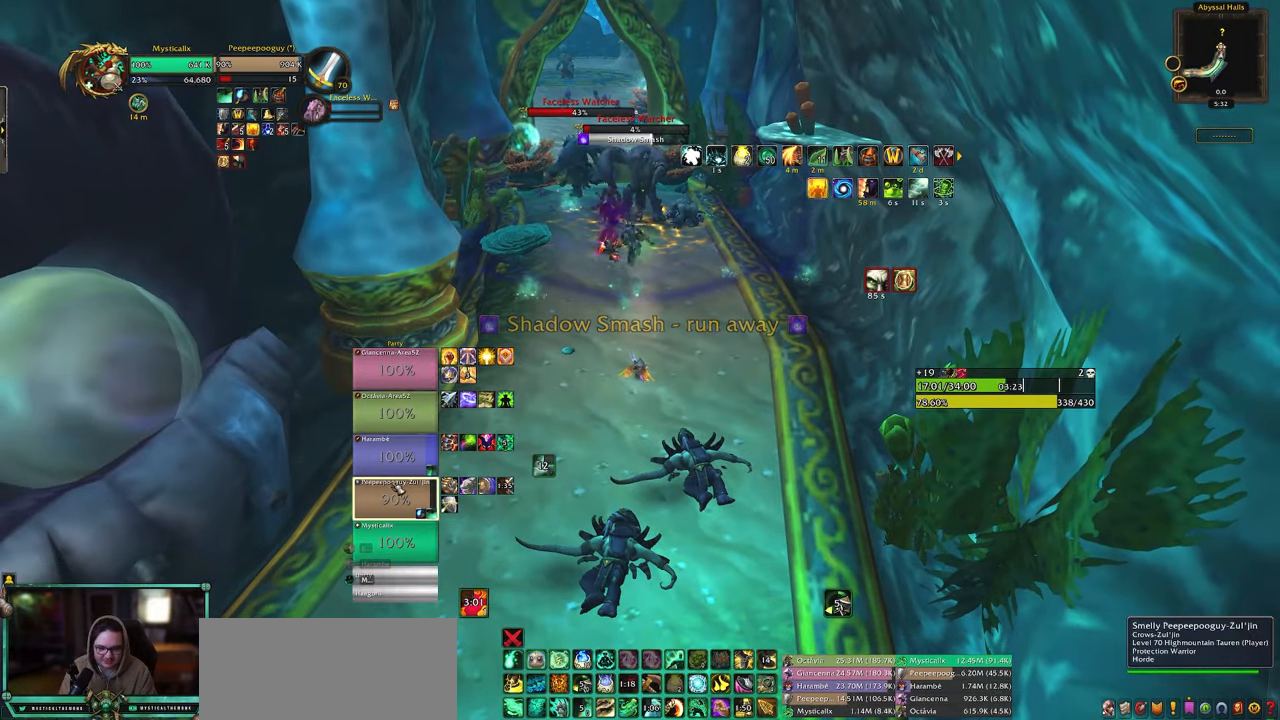
{"keys": ["1"], "mouse": [], "events": [[33, "mouse_left", "up"], [133, "mouse_left", "down"], [267, "mouse_left", "up"], [317, "1", "down"], [417, "1", "up"], [450, "1", "down"]]}
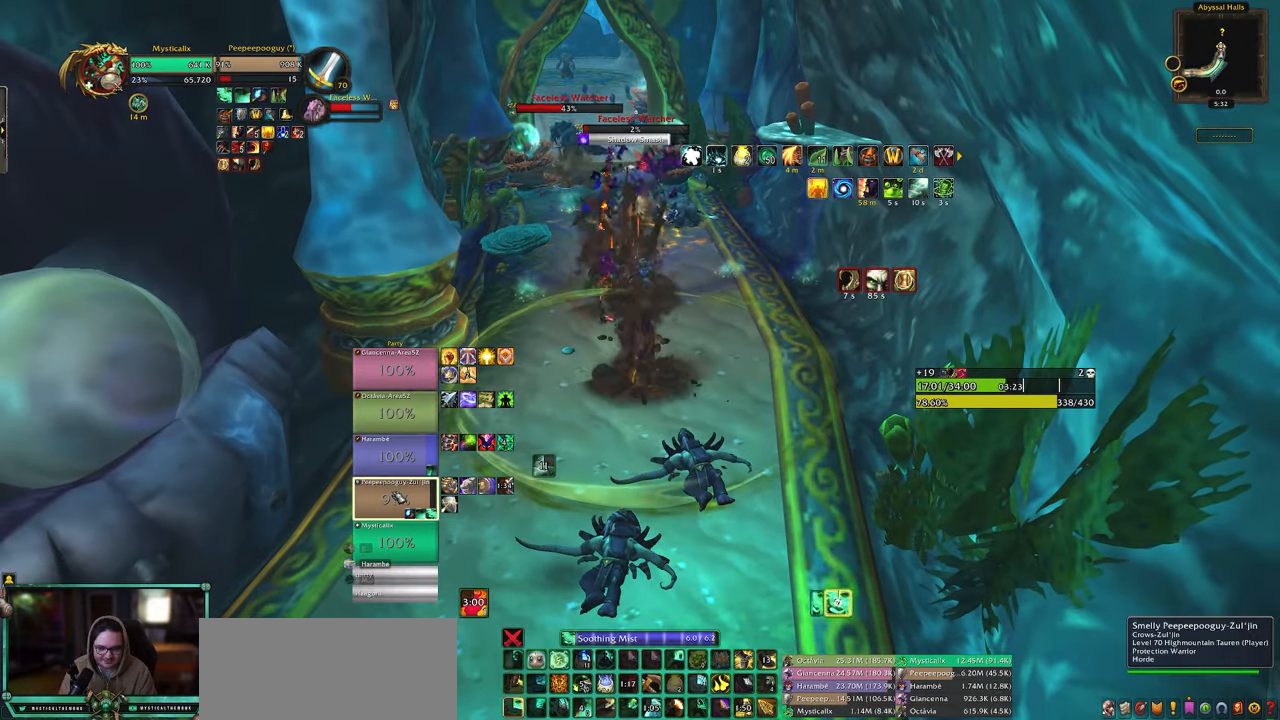
{"keys": [], "mouse": [], "events": [[100, "1", "up"]]}
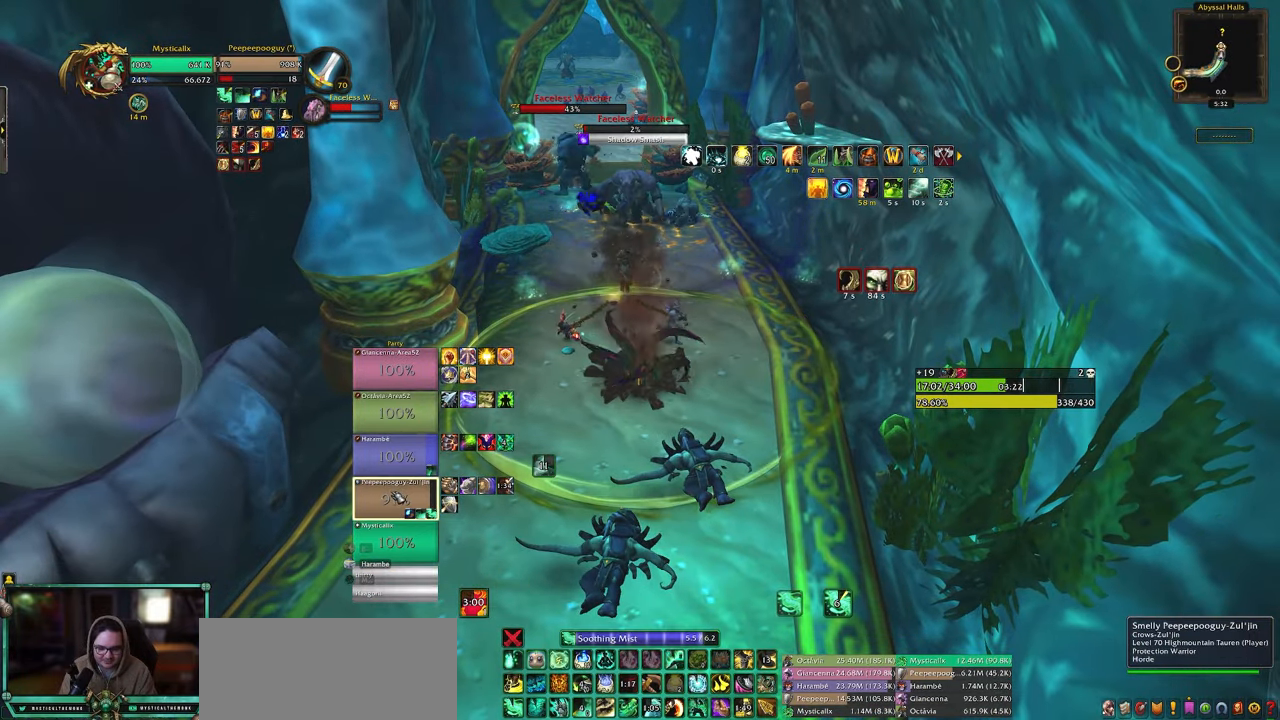
{"keys": ["shift"], "mouse": [], "events": [[17, "9", "down"], [167, "9", "up"], [250, "shift", "down"], [300, "d", "down"], [433, "d", "up"]]}
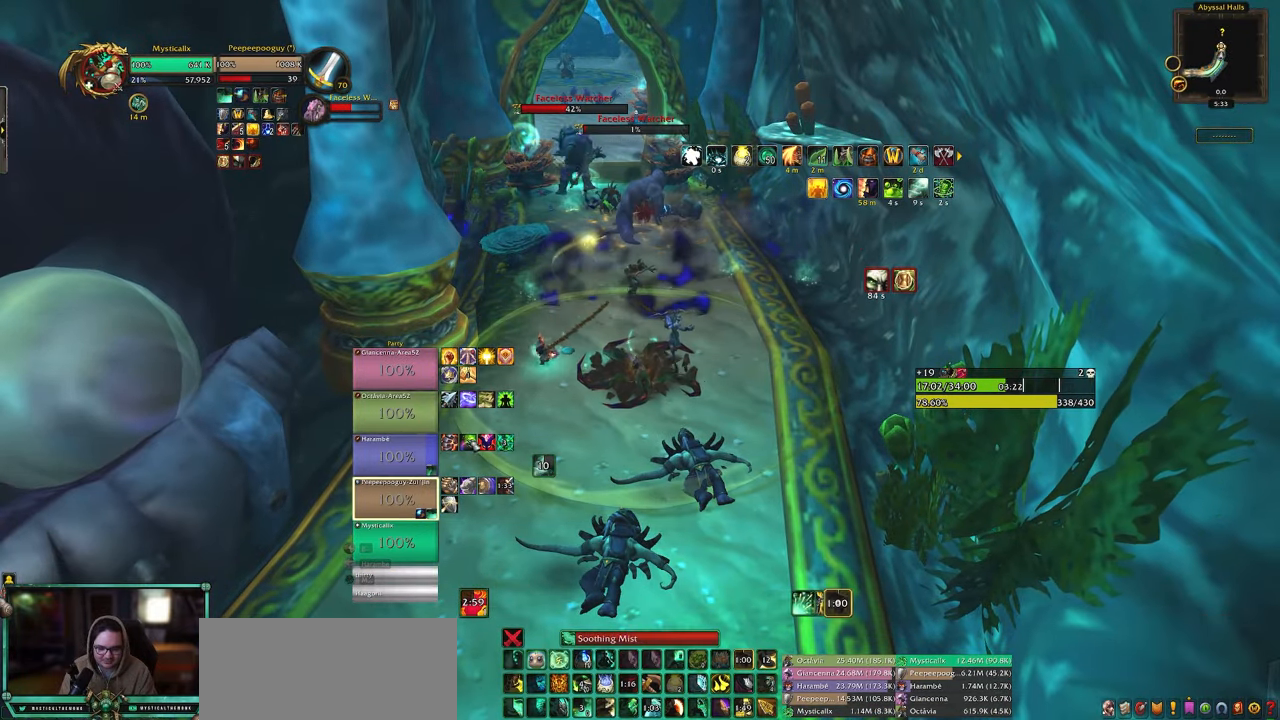
{"keys": ["d", "w"], "mouse": ["left"], "events": [[33, "d", "down"], [133, "shift", "up"], [167, "d", "up"], [367, "d", "down"], [450, "mouse_left", "down"], [450, "w", "down"]]}
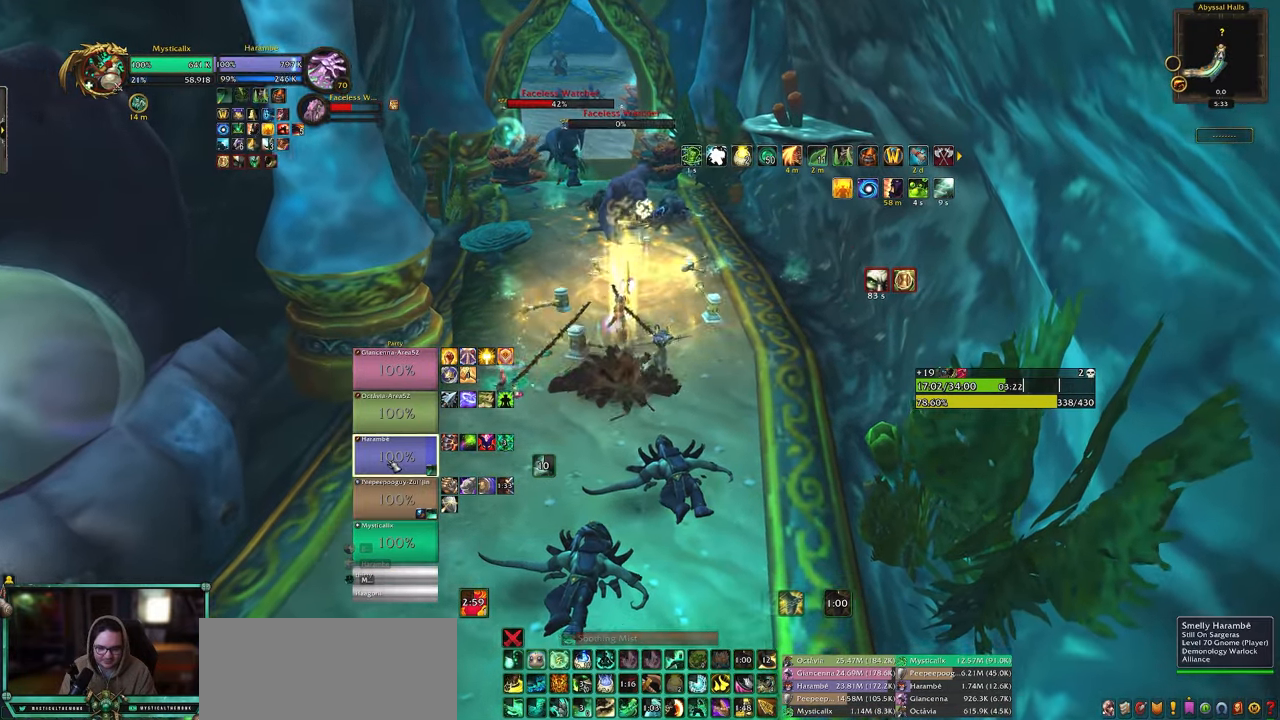
{"keys": ["w"], "mouse": [], "events": [[50, "d", "up"], [100, "mouse_left", "up"], [183, "4", "down"], [467, "4", "up"]]}
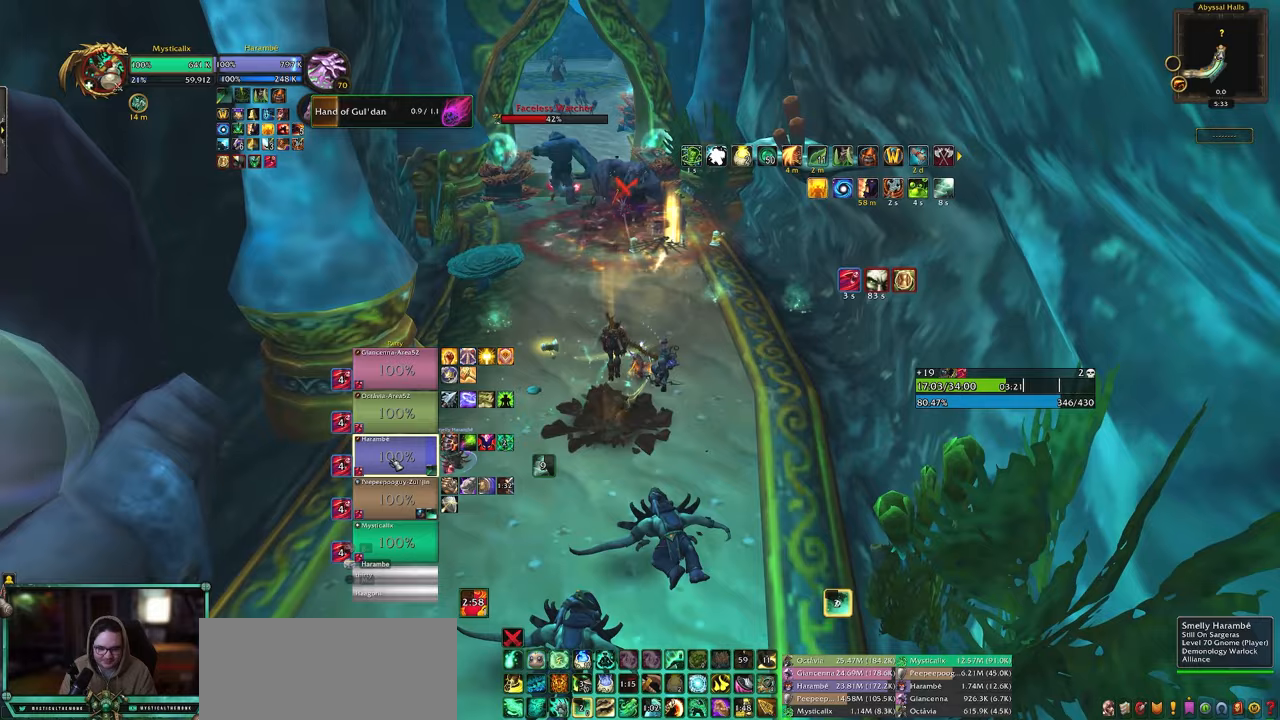
{"keys": ["a", "w"], "mouse": ["left"], "events": [[17, "4", "down"], [117, "4", "up"], [167, "4", "down"], [300, "4", "up"], [350, "a", "down"], [483, "mouse_left", "down"]]}
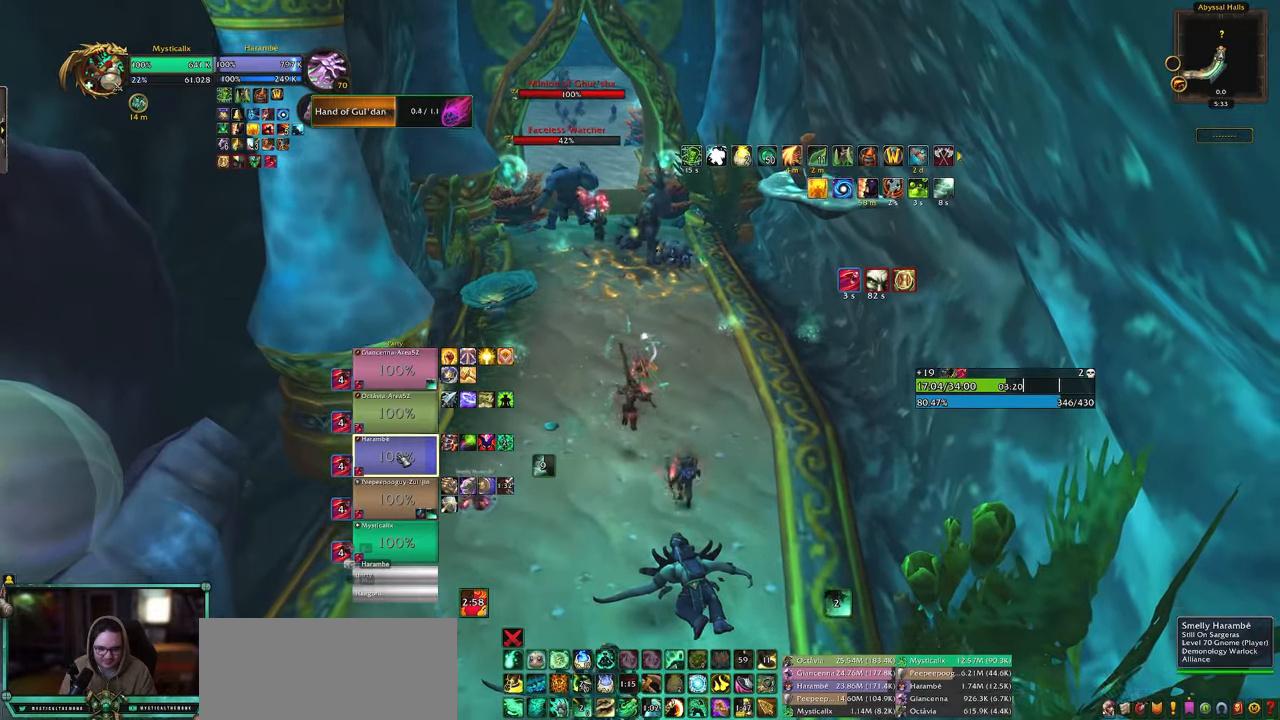
{"keys": ["w"], "mouse": [], "events": [[33, "a", "up"], [133, "mouse_left", "up"], [167, "q", "down"], [267, "q", "up"], [367, "q", "down"], [467, "q", "up"]]}
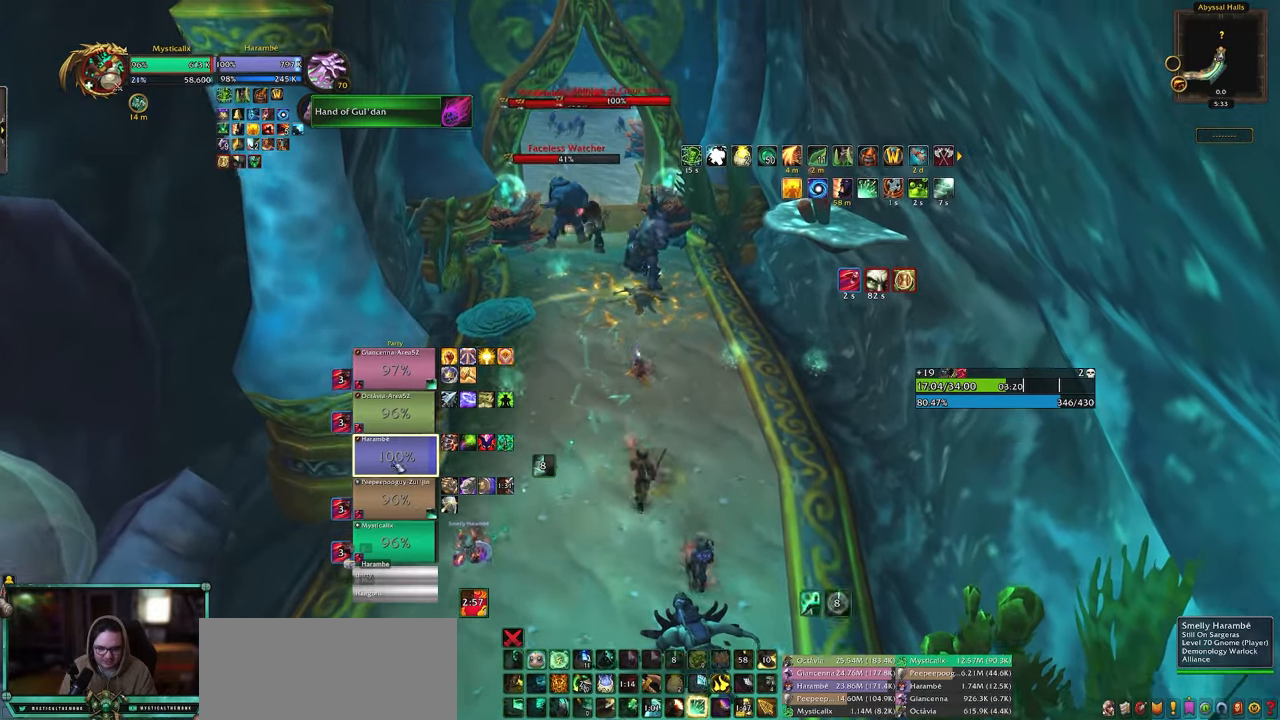
{"keys": [], "mouse": [], "events": [[17, "q", "down"], [150, "q", "up"], [283, "w", "up"], [333, "mouse_left", "down"], [433, "mouse_left", "up"]]}
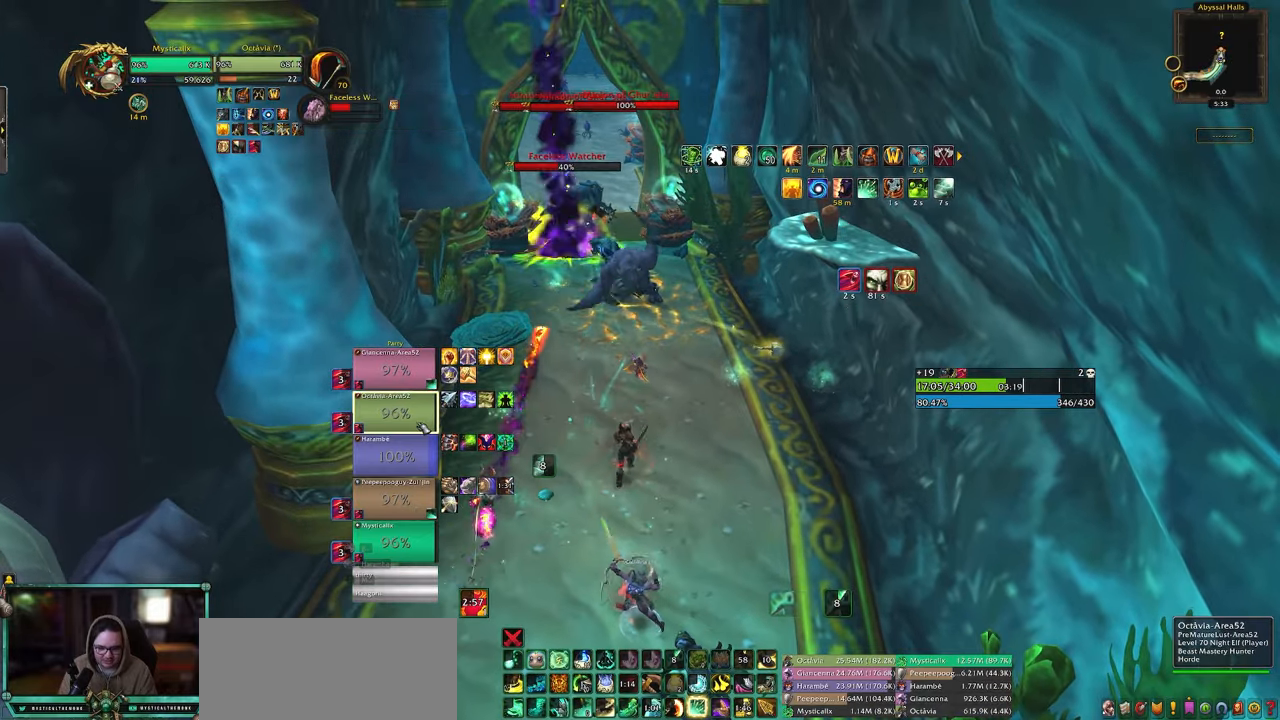
{"keys": ["a", "f", "shift", "w"], "mouse": [], "events": [[17, "a", "down"], [67, "w", "down"], [217, "shift", "down"], [350, "f", "down"], [433, "f", "up"], [483, "f", "down"]]}
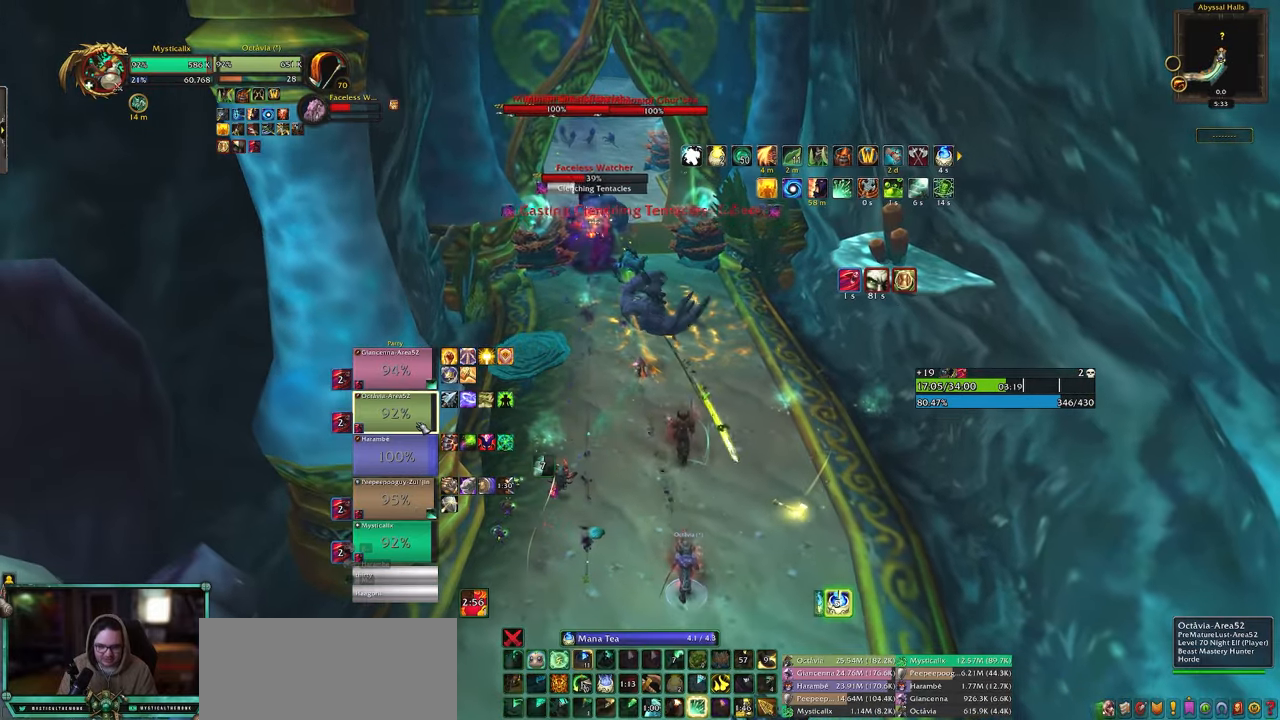
{"keys": ["w"], "mouse": [], "events": [[133, "f", "up"], [167, "shift", "up"], [267, "a", "up"]]}
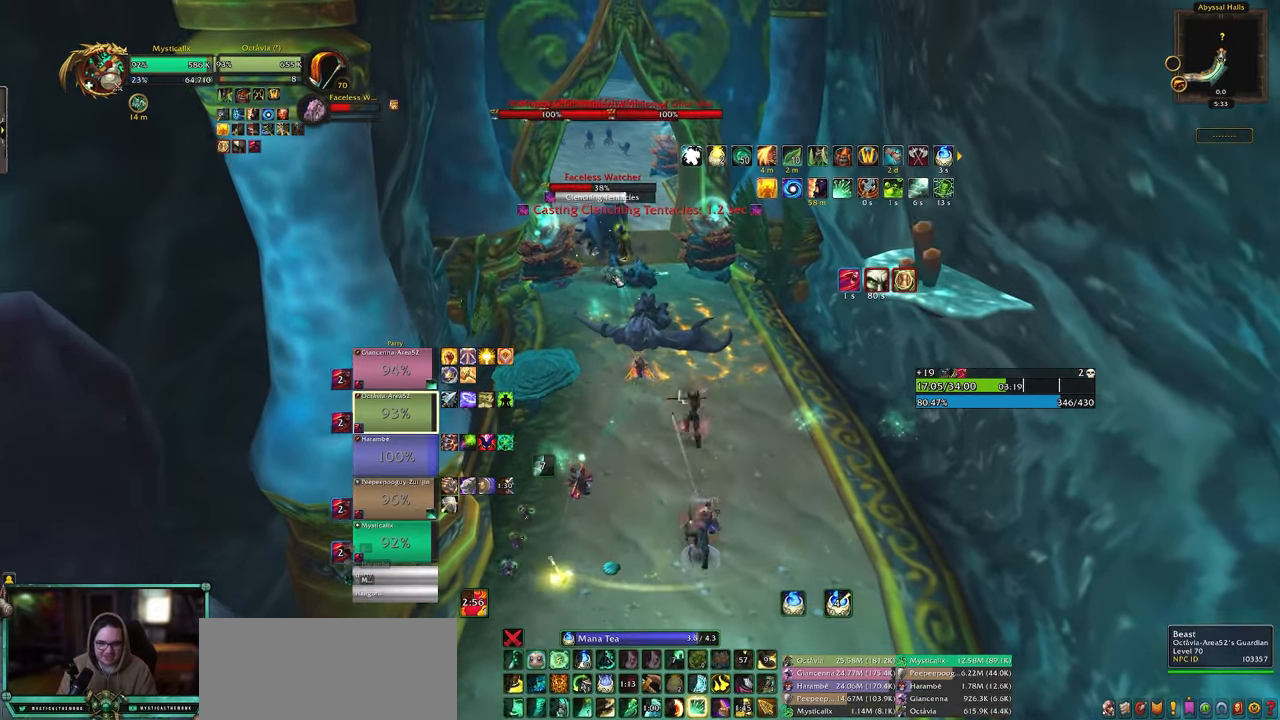
{"keys": ["w"], "mouse": [], "events": []}
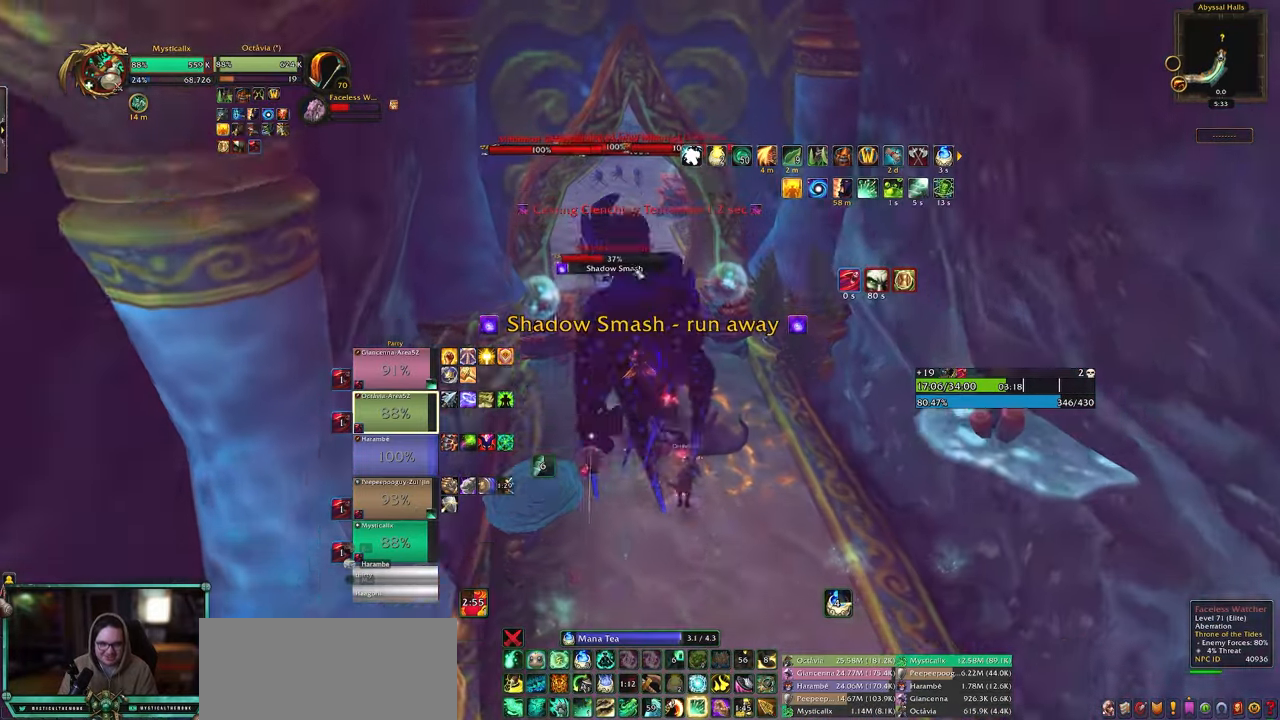
{"keys": ["d"], "mouse": [], "events": [[400, "w", "up"], [483, "d", "down"]]}